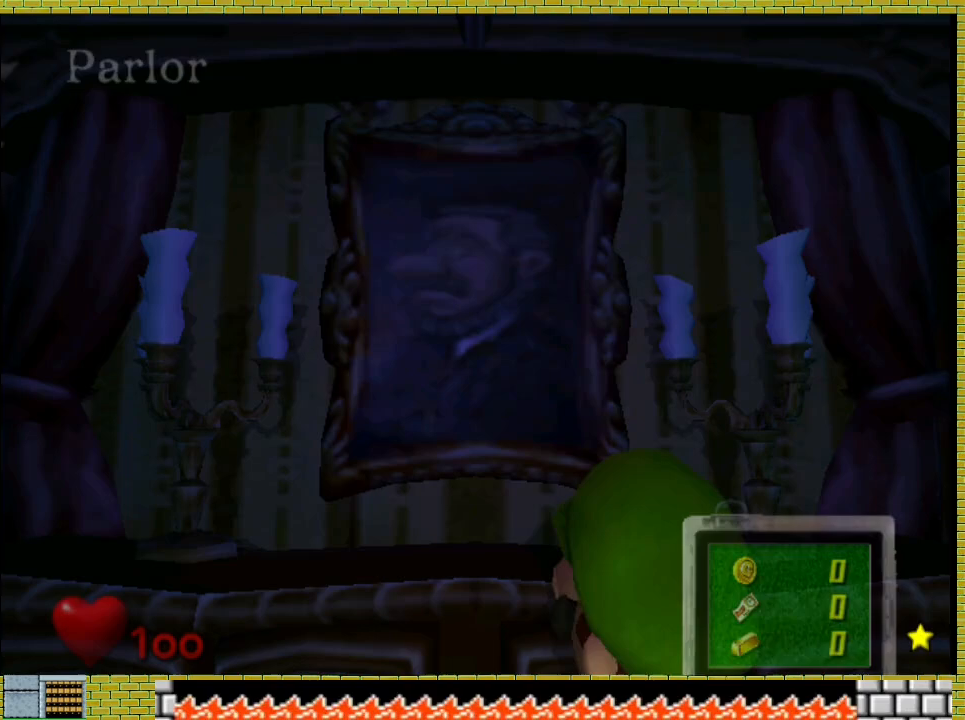
Gameplay with a controller (Xbox layout); each line is a JSON object with the inputs held at the frame after it. "button_events" lists button changes between this image and that frame as [ms after this image, input, new state], when the widget could be followed in between (sticks are given only as held states). Not read: L1 L2 L3 R1 R2 R3.
{"buttons": ["X"], "left_stick": "center", "right_stick": "center", "button_events": [[300, "A", "down"], [500, "A", "up"], [500, "X", "down"]]}
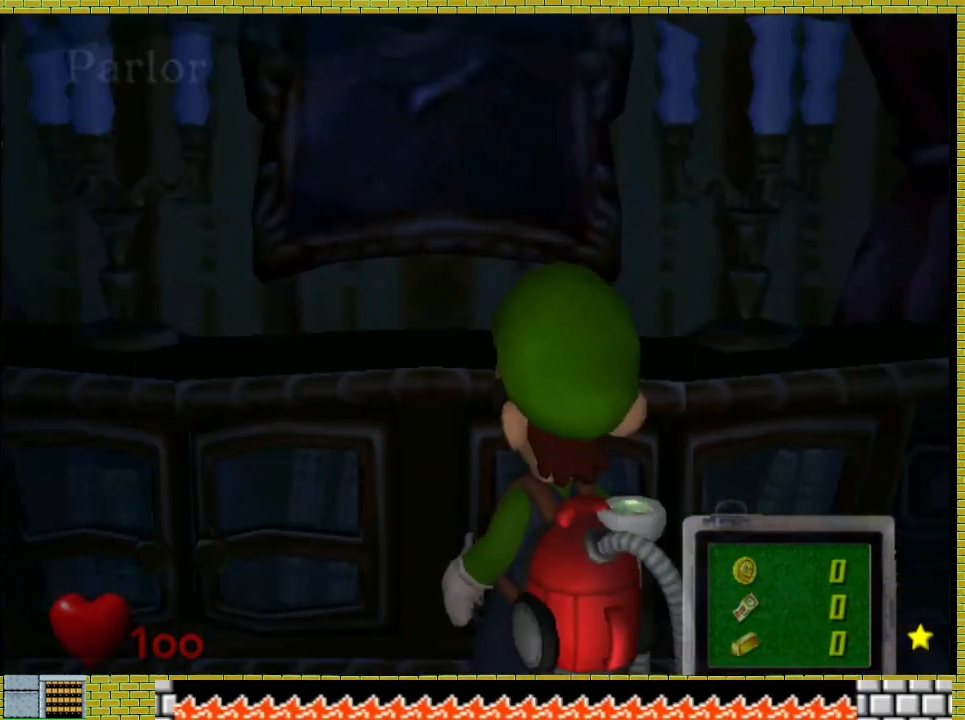
{"buttons": [], "left_stick": "center", "right_stick": "center", "button_events": [[67, "A", "down"], [133, "A", "up"], [133, "X", "up"]]}
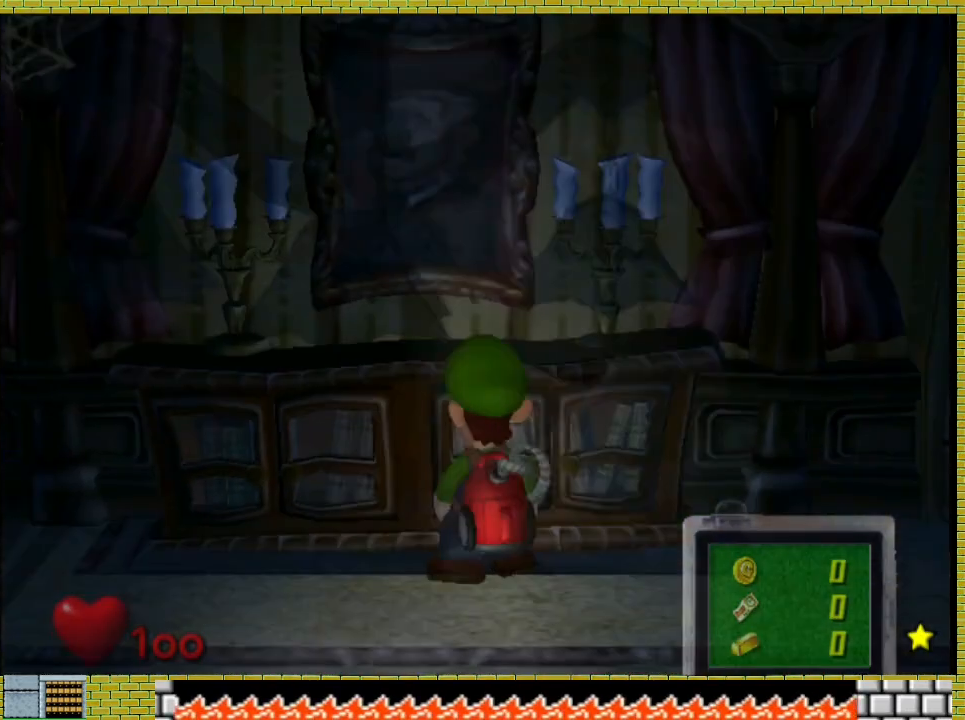
{"buttons": ["X"], "left_stick": "center", "right_stick": "center", "button_events": [[333, "X", "down"]]}
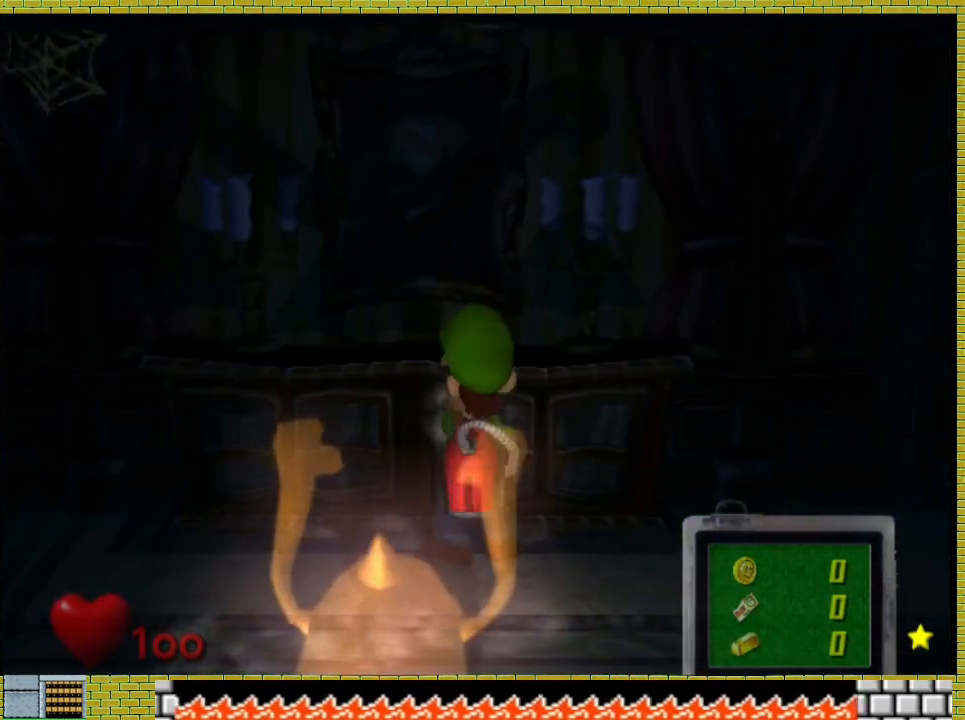
{"buttons": ["X"], "left_stick": "down", "right_stick": "center", "button_events": []}
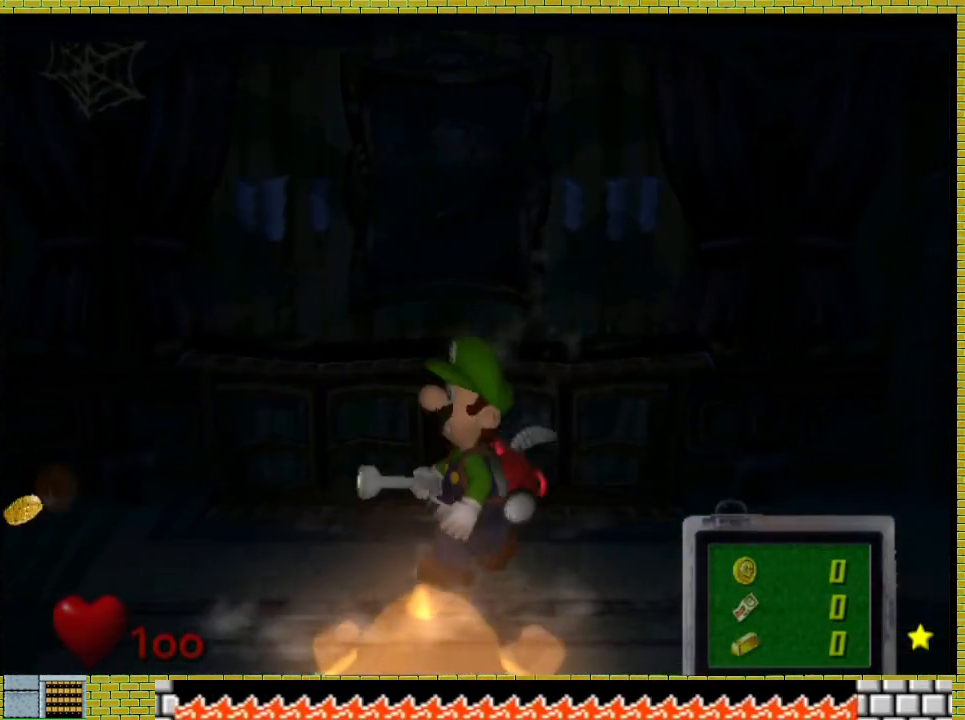
{"buttons": [], "left_stick": "center", "right_stick": "center", "button_events": [[333, "X", "up"]]}